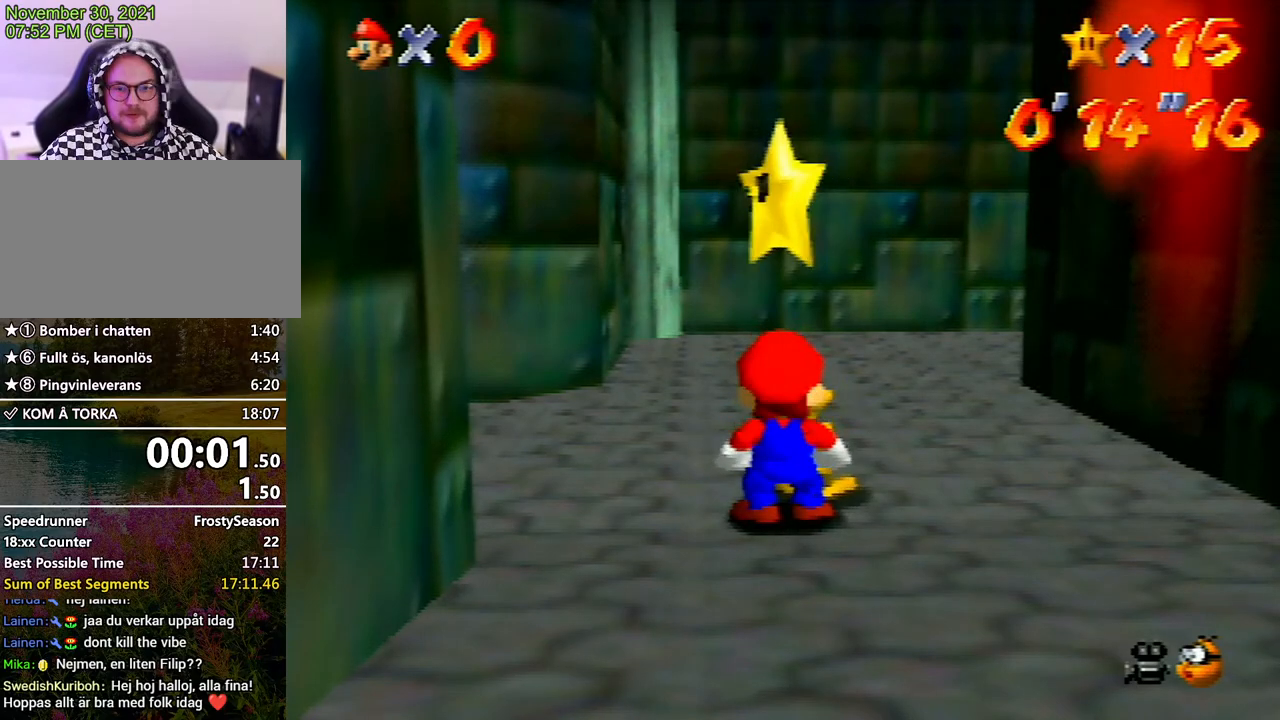
Gameplay with a controller (Nintendo layout); each line is a JSON object with the inputs held at the frame after it. "events" lists button and stick changes between this image and that frame as [ms after this image, input, new state], when the widget could be followed in between. Not read: L3 R3.
{"buttons": [], "left_stick": "center", "events": [[200, "B", "down"], [333, "B", "up"]]}
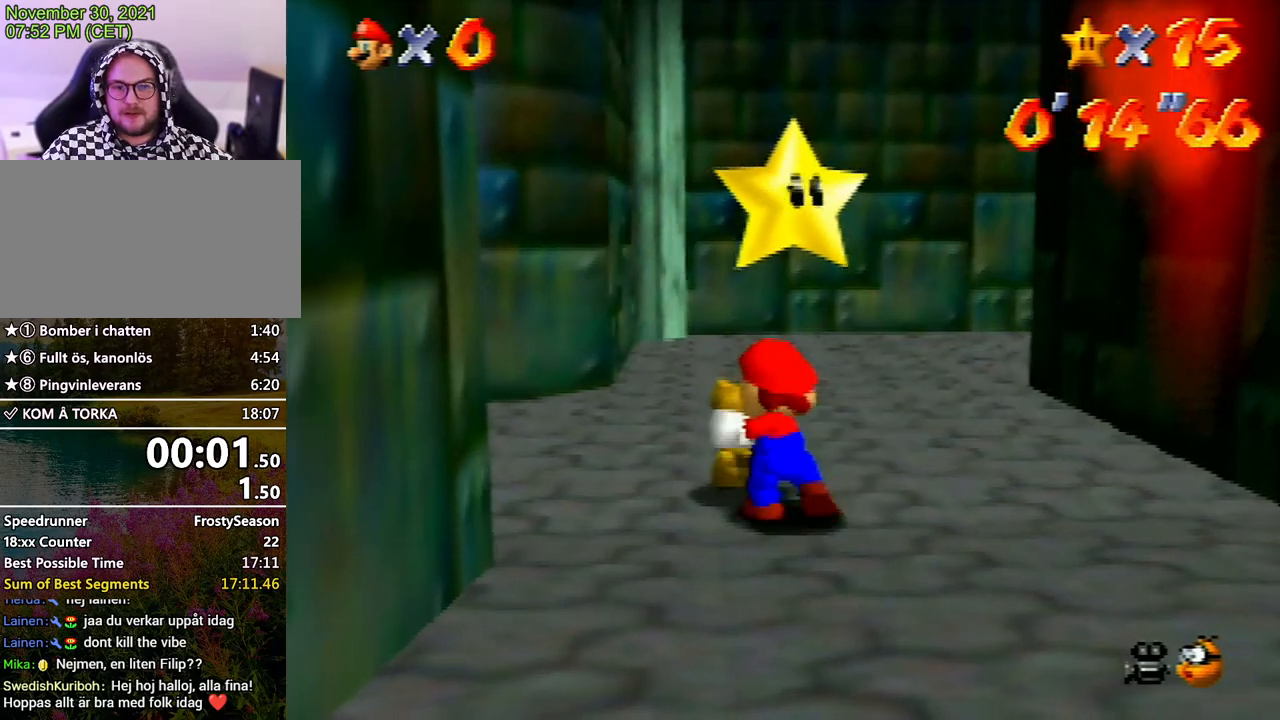
{"buttons": [], "left_stick": "up-left", "events": [[33, "left_stick", "up-left"]]}
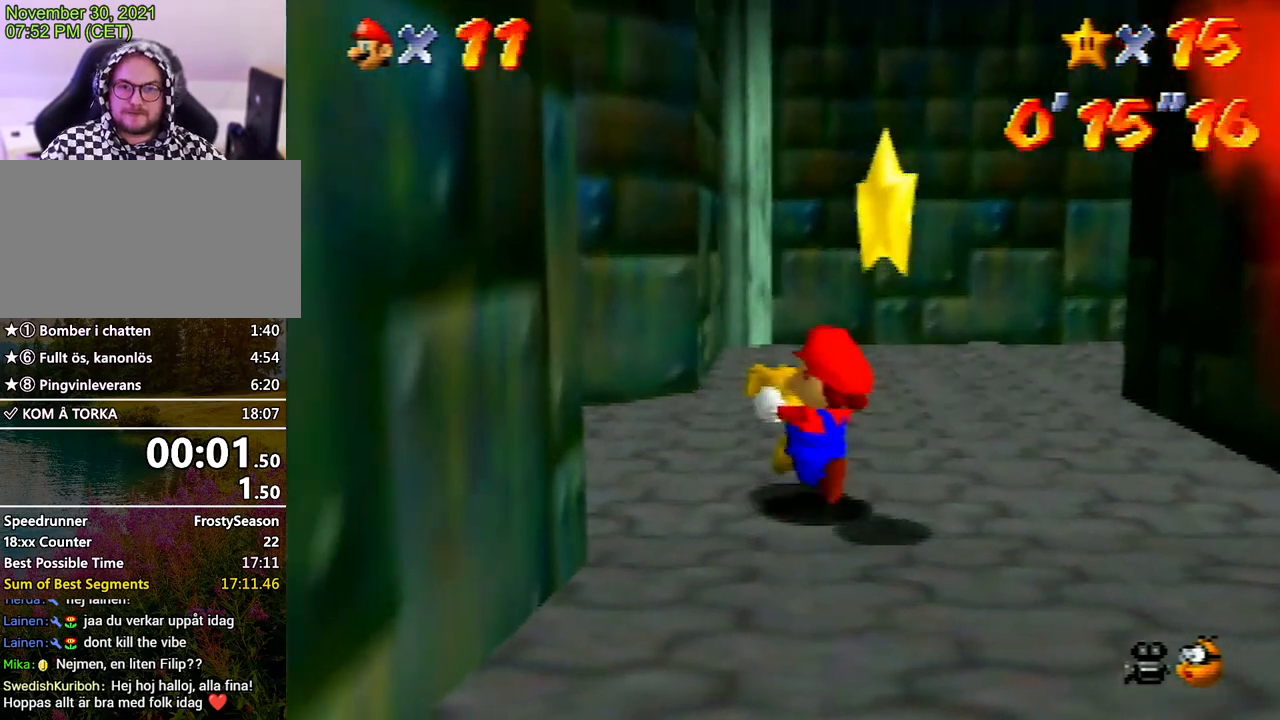
{"buttons": ["C_RIGHT"], "left_stick": "up-left", "events": [[300, "A", "down"], [400, "A", "up"], [500, "C_RIGHT", "down"]]}
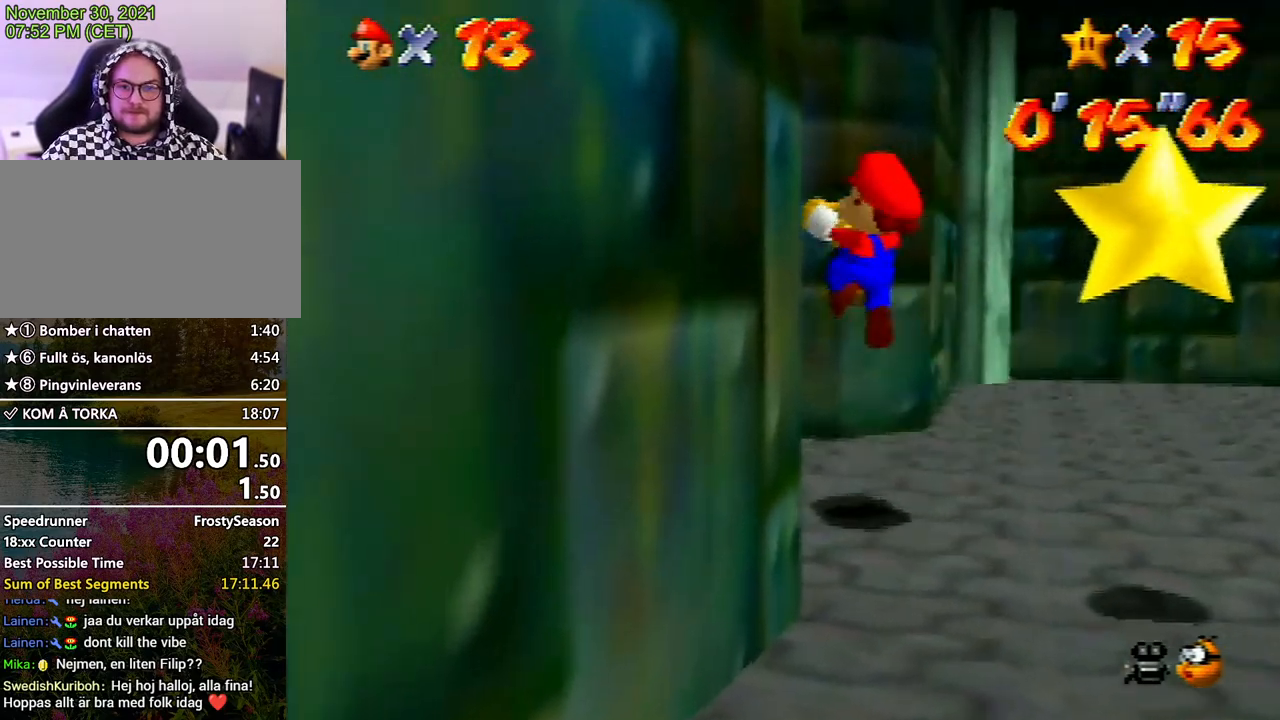
{"buttons": [], "left_stick": "up-left", "events": [[67, "C_RIGHT", "up"], [167, "left_stick", "center"], [233, "left_stick", "right"], [300, "left_stick", "up-left"]]}
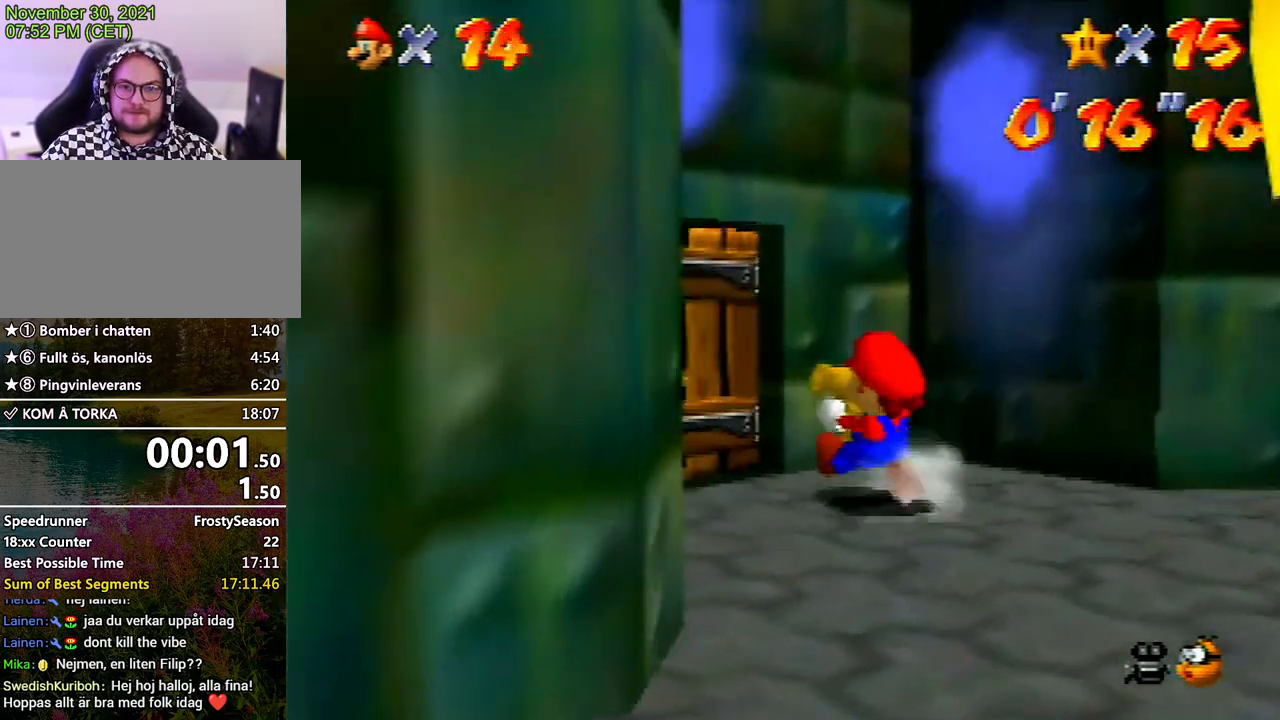
{"buttons": [], "left_stick": "center", "events": [[100, "left_stick", "center"], [233, "C_RIGHT", "down"], [333, "C_RIGHT", "up"]]}
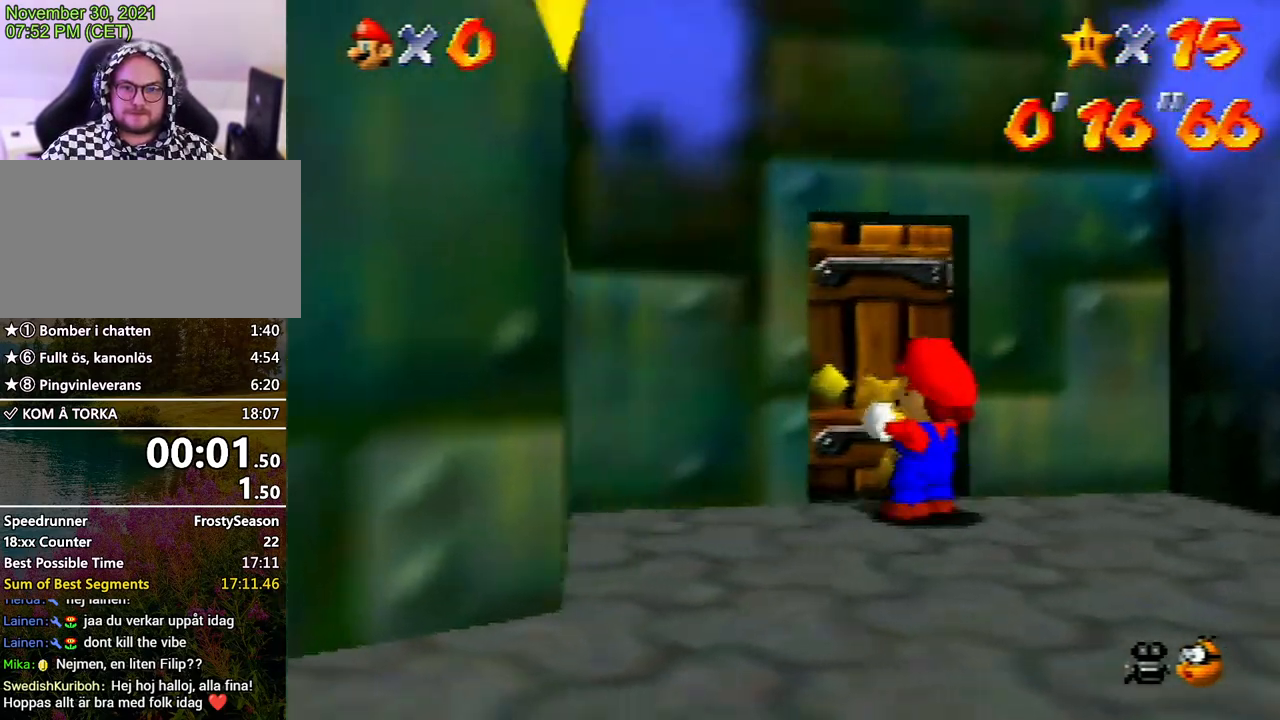
{"buttons": [], "left_stick": "center", "events": [[67, "left_stick", "up-right"], [467, "left_stick", "center"]]}
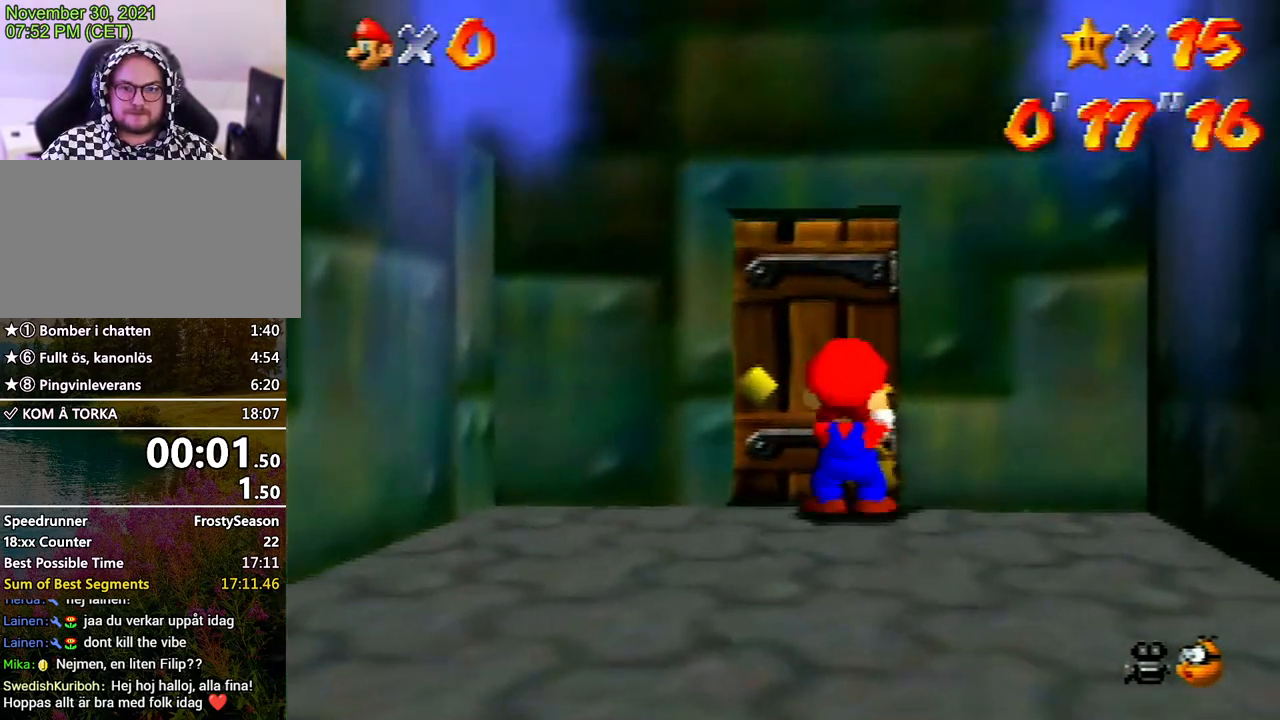
{"buttons": [], "left_stick": "center", "events": [[300, "left_stick", "up-right"], [433, "left_stick", "center"]]}
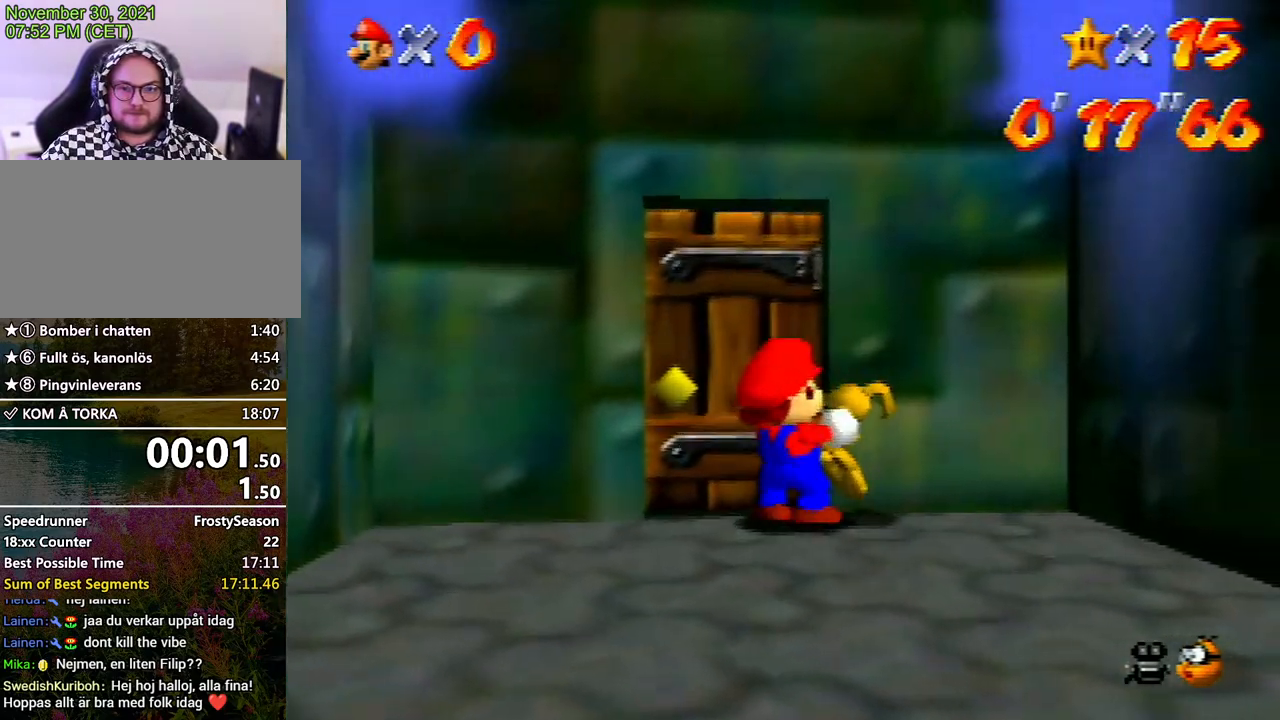
{"buttons": [], "left_stick": "center", "events": [[300, "left_stick", "up"], [433, "left_stick", "center"]]}
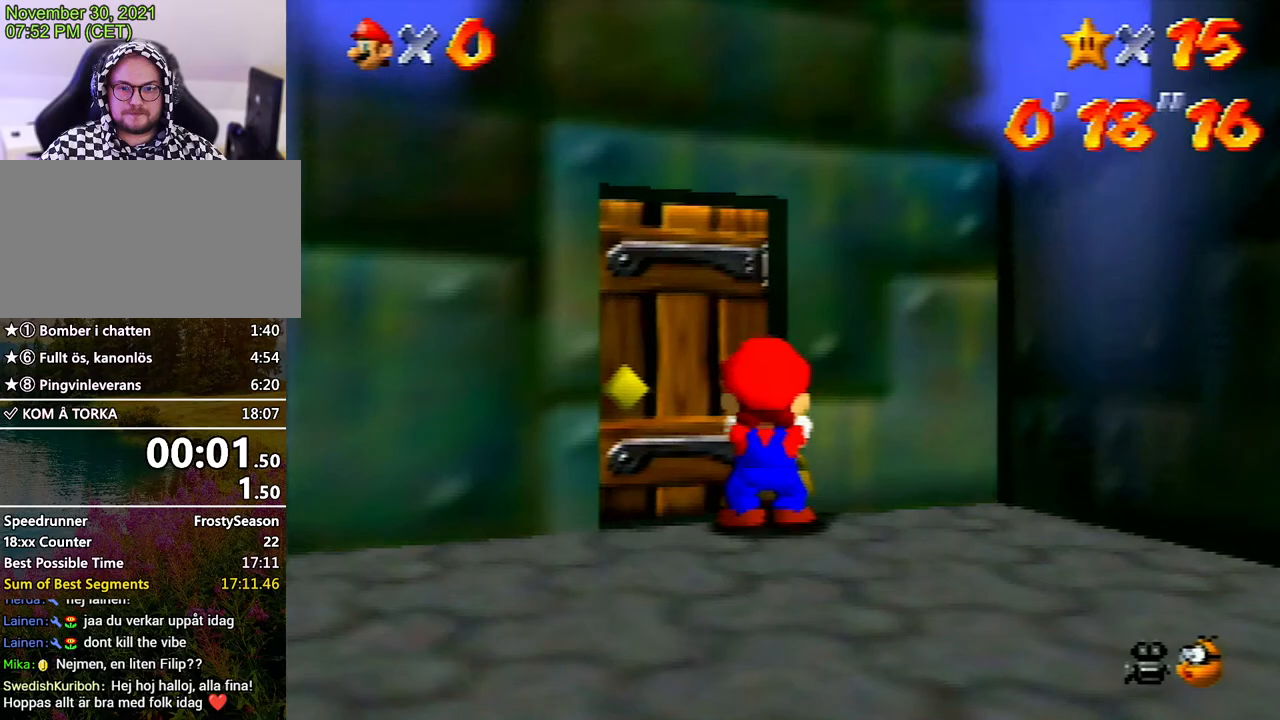
{"buttons": [], "left_stick": "center", "events": [[267, "left_stick", "up"], [400, "left_stick", "center"]]}
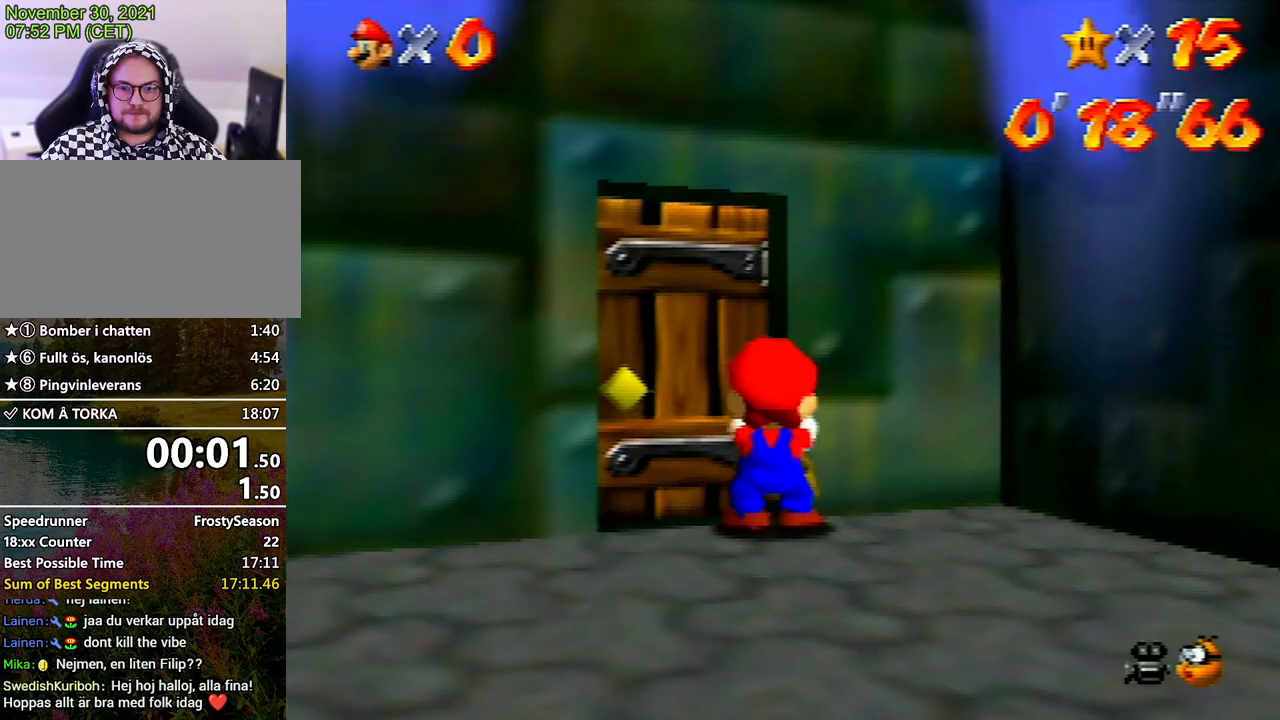
{"buttons": ["Z"], "left_stick": "center", "events": [[333, "Z", "down"]]}
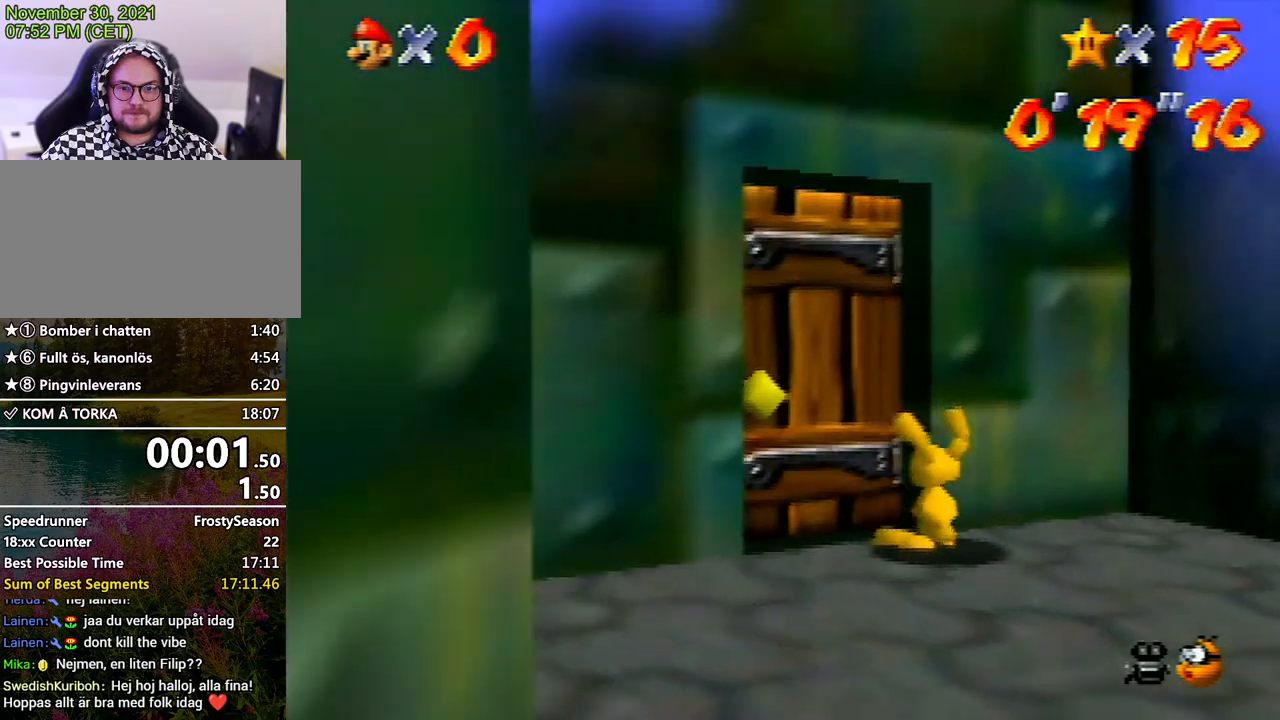
{"buttons": ["Z"], "left_stick": "down-right", "events": [[100, "left_stick", "down-right"]]}
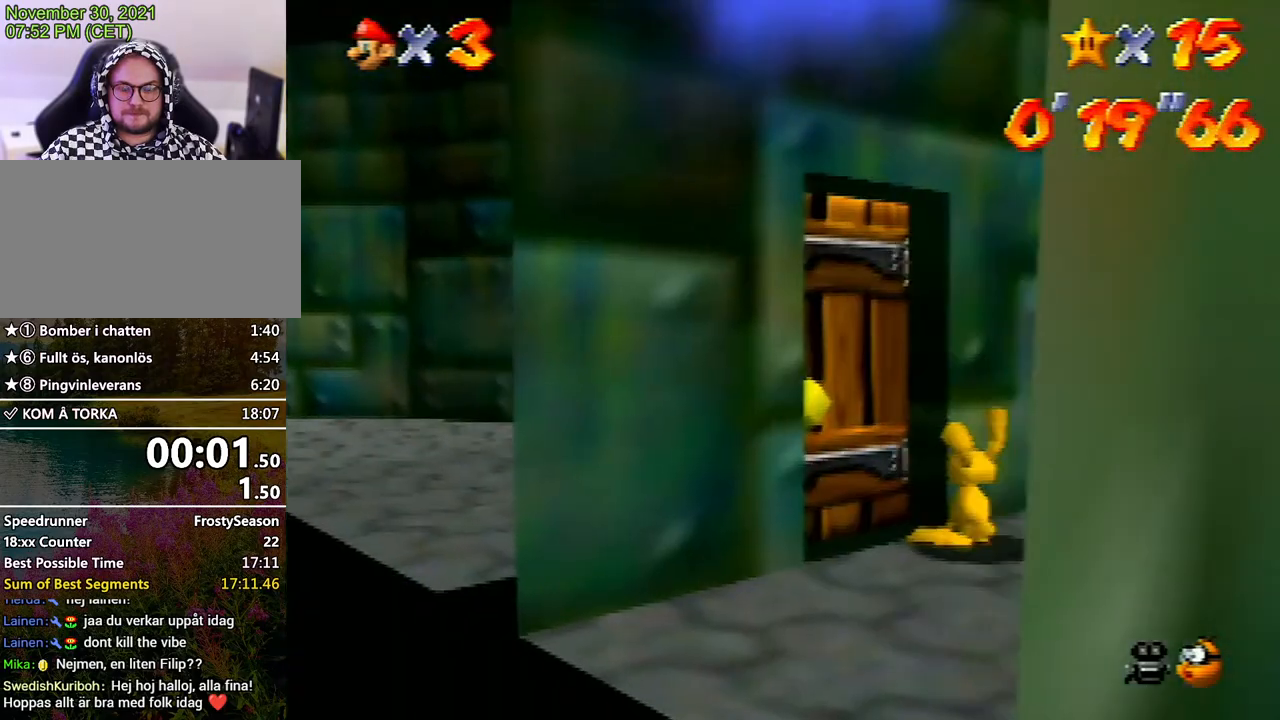
{"buttons": [], "left_stick": "center", "events": [[67, "Z", "up"], [133, "left_stick", "center"]]}
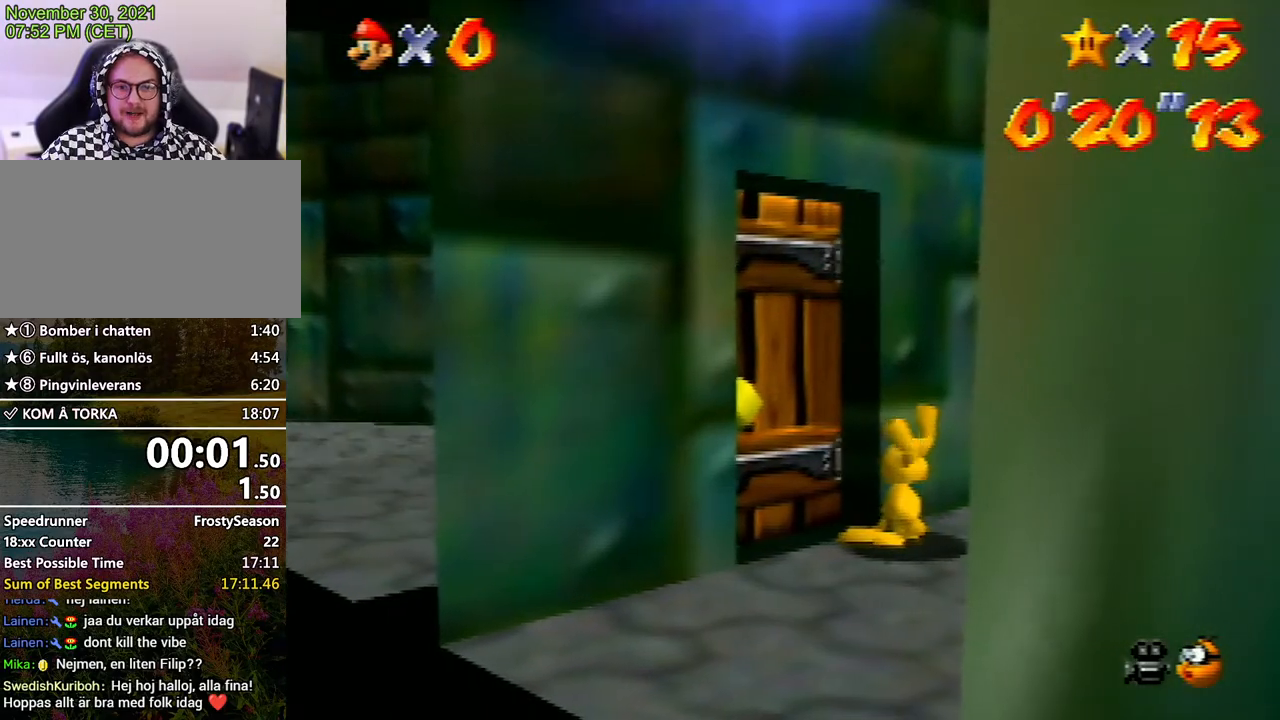
{"buttons": [], "left_stick": "center", "events": []}
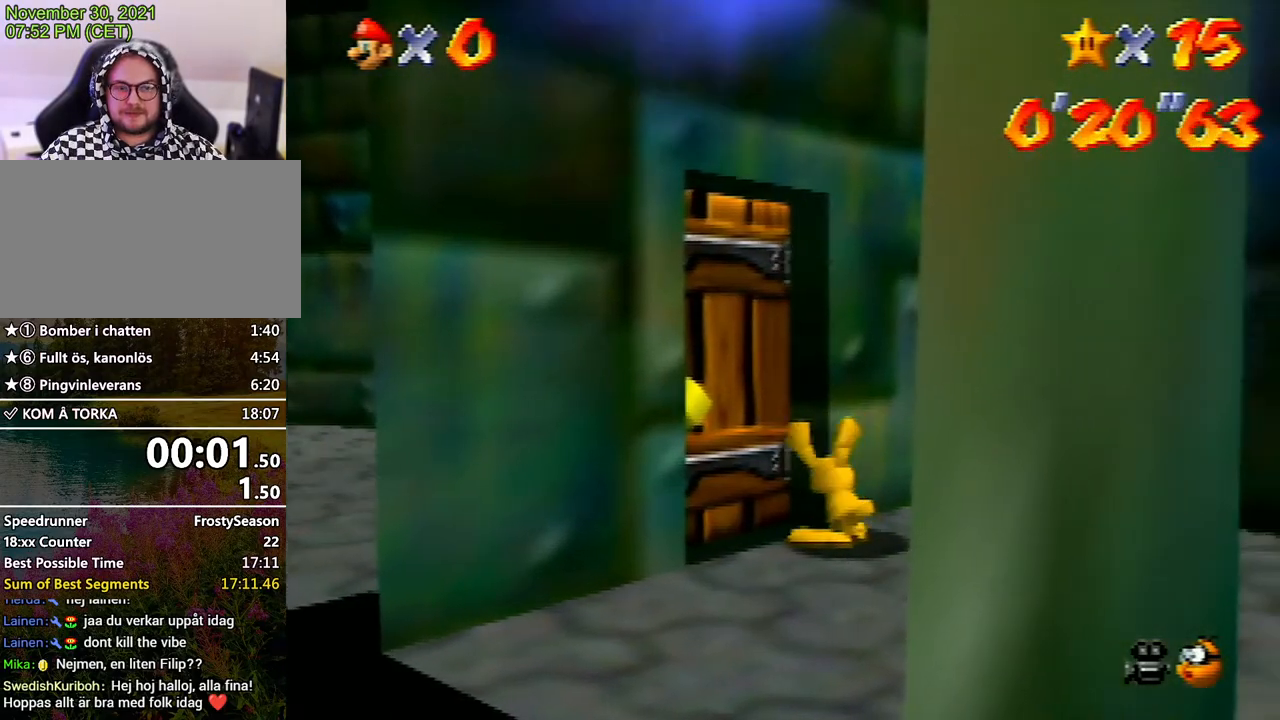
{"buttons": [], "left_stick": "center", "events": [[333, "DPAD_UP", "down"], [467, "DPAD_UP", "up"]]}
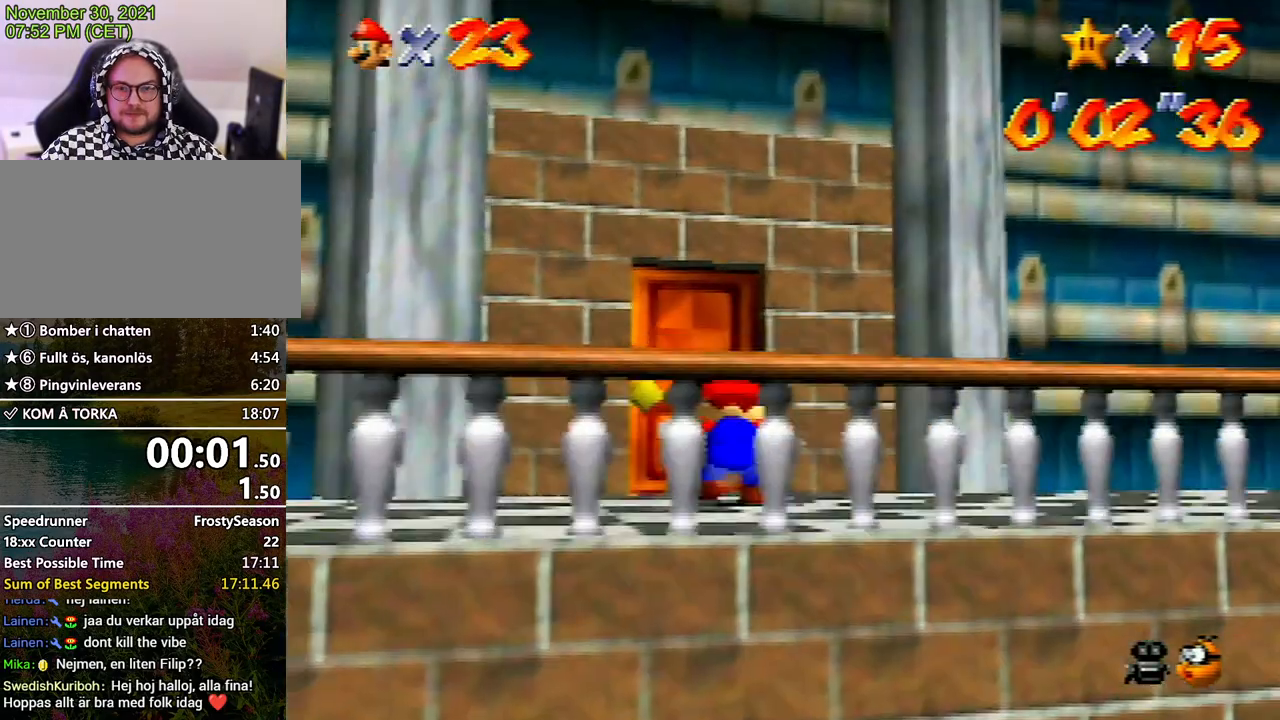
{"buttons": [], "left_stick": "up-left", "events": [[133, "left_stick", "up"], [400, "left_stick", "up-left"]]}
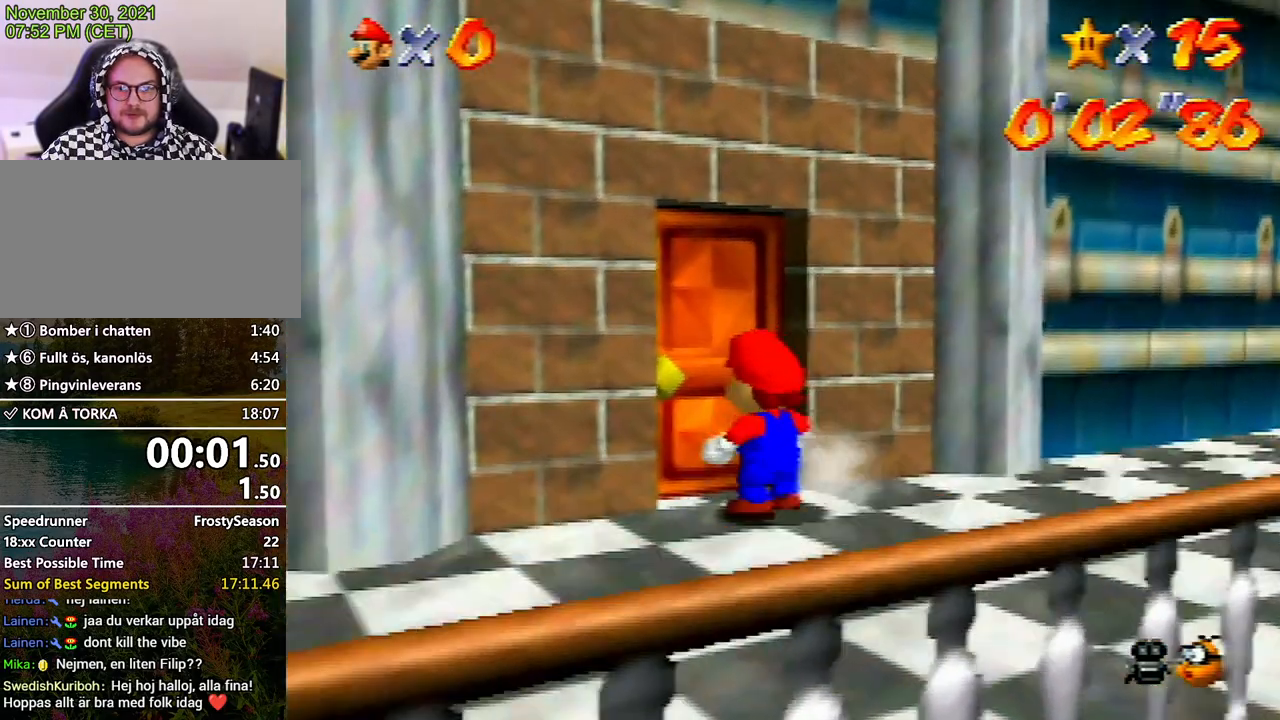
{"buttons": [], "left_stick": "up-left", "events": [[233, "DPAD_RIGHT", "down"], [233, "DPAD_UP", "down"], [300, "DPAD_RIGHT", "up"], [300, "DPAD_UP", "up"]]}
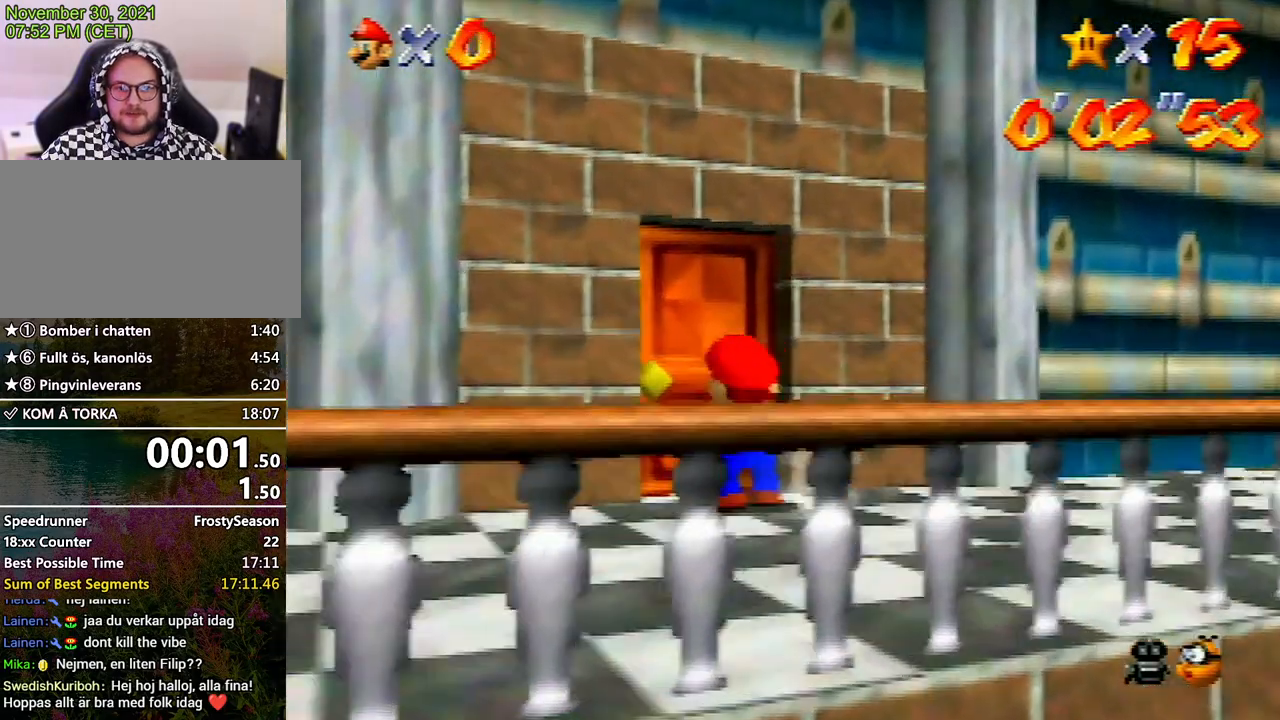
{"buttons": [], "left_stick": "up-left", "events": []}
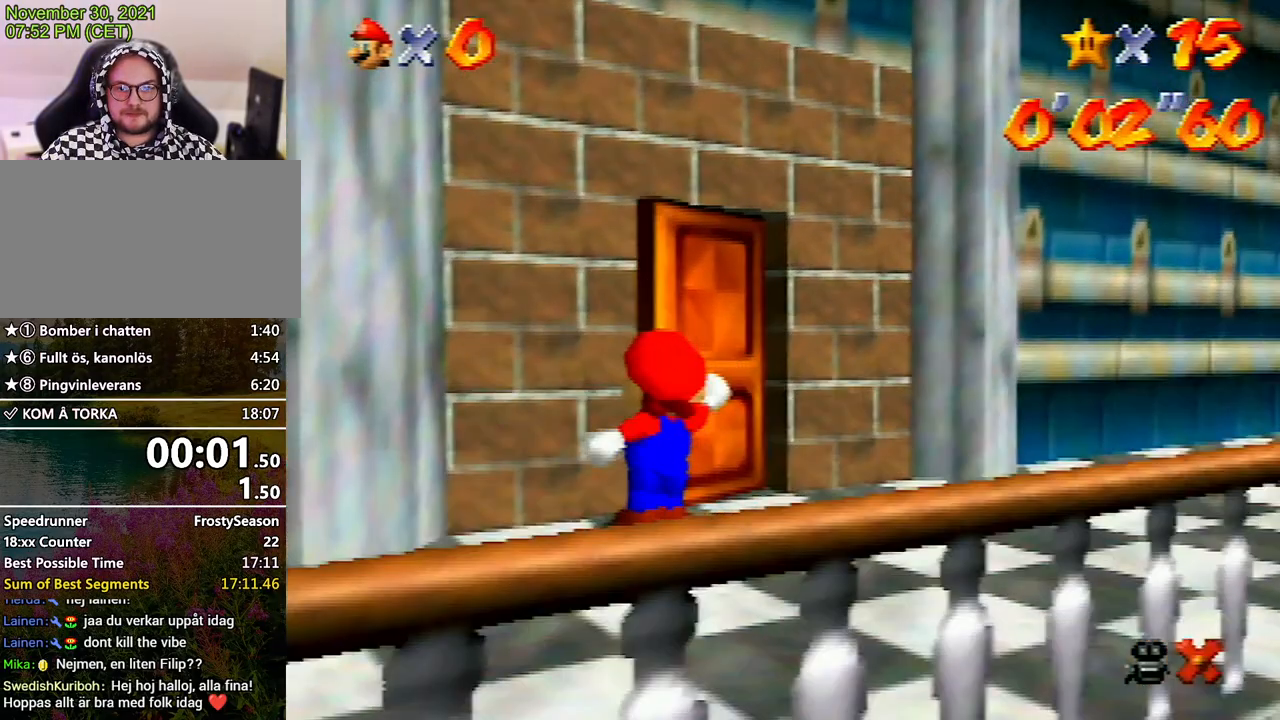
{"buttons": [], "left_stick": "up-left", "events": []}
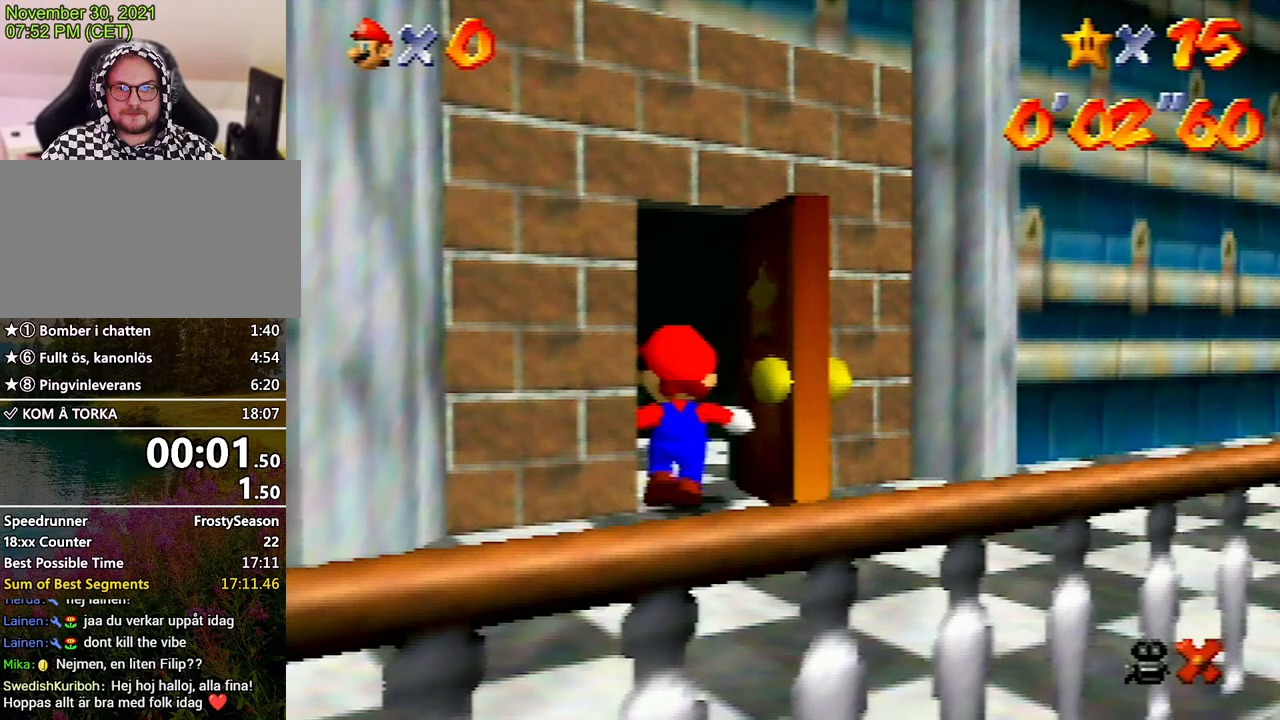
{"buttons": [], "left_stick": "up-left", "events": []}
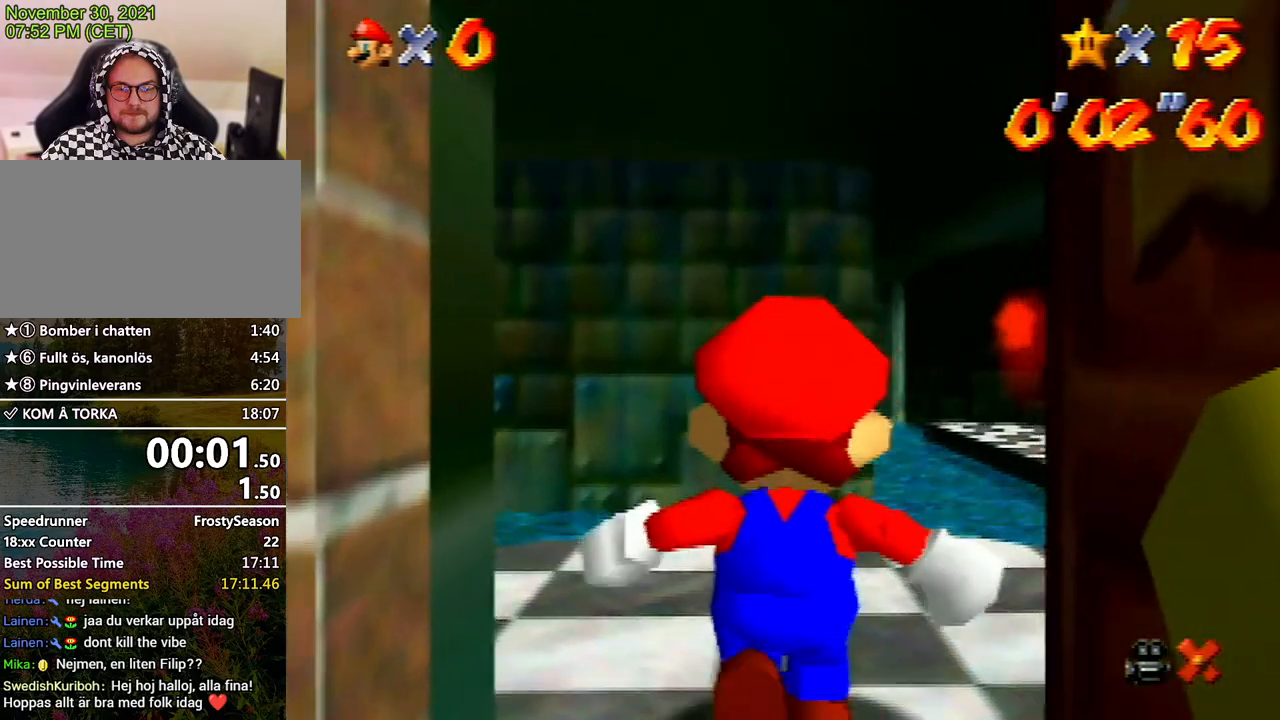
{"buttons": [], "left_stick": "up-left", "events": []}
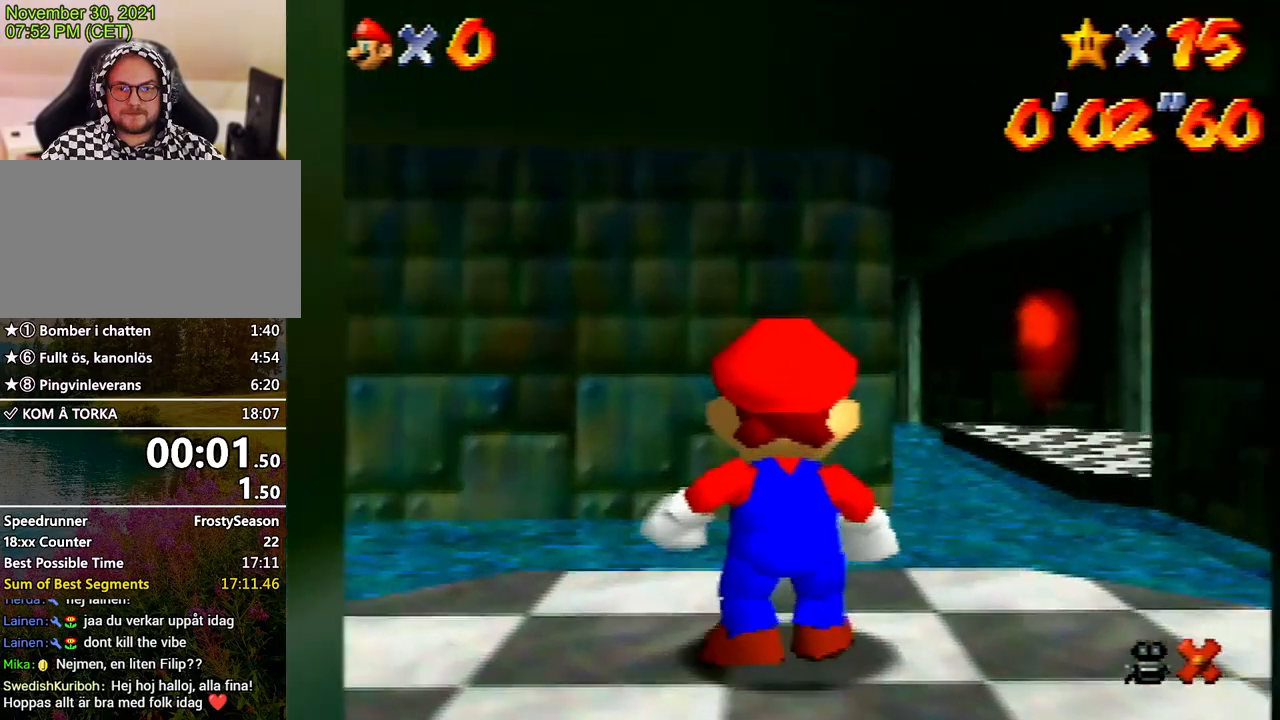
{"buttons": [], "left_stick": "up-left", "events": []}
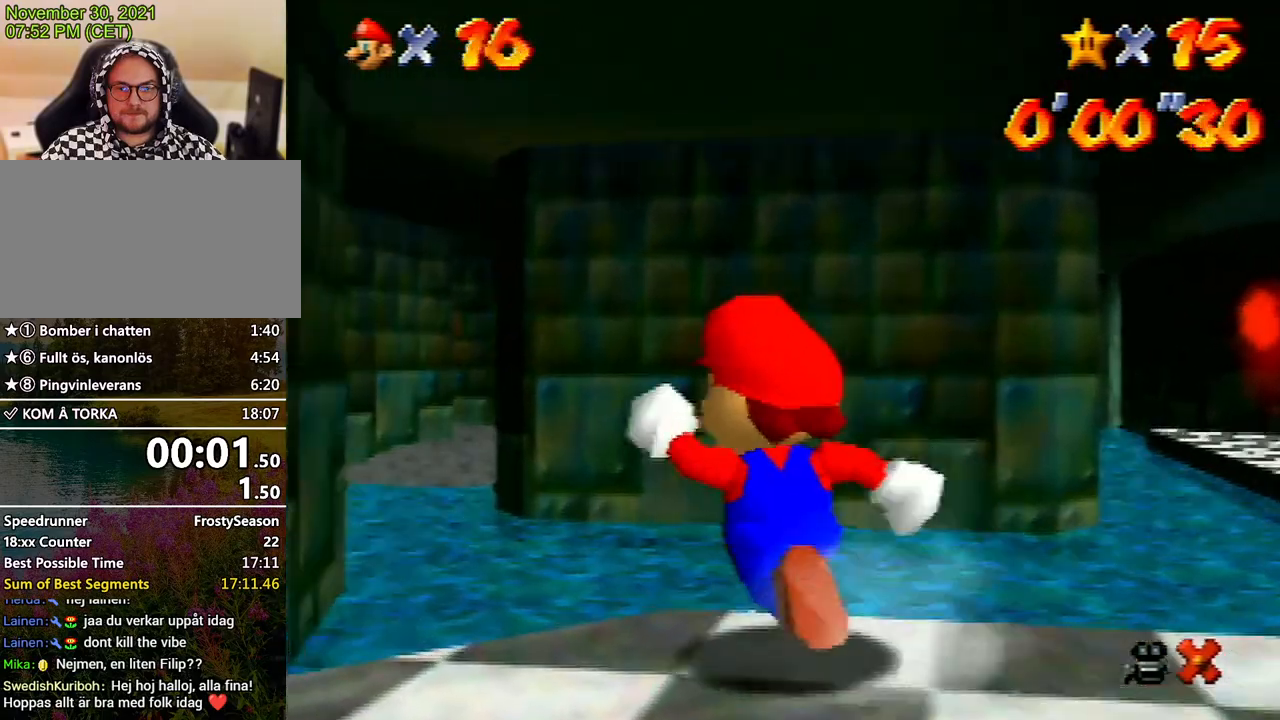
{"buttons": [], "left_stick": "up", "events": [[133, "left_stick", "up"], [333, "B", "down"], [500, "B", "up"]]}
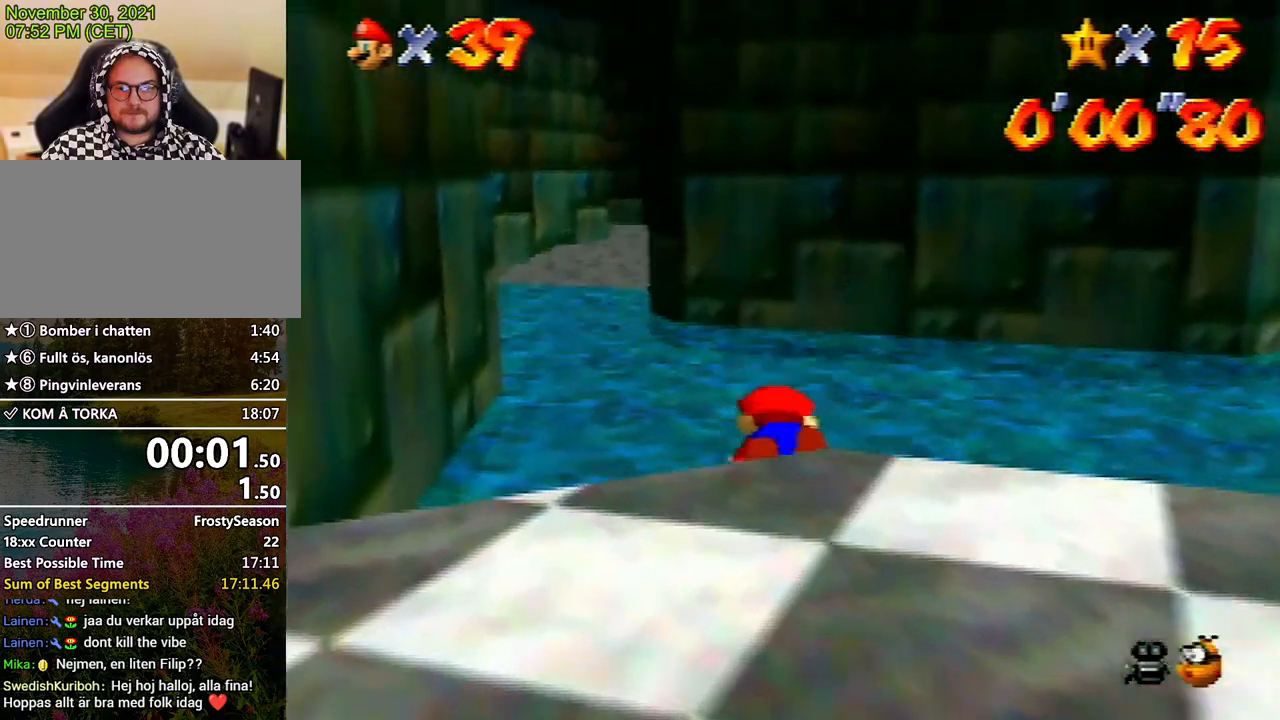
{"buttons": [], "left_stick": "up-left", "events": [[167, "A", "down"], [167, "left_stick", "up-left"], [267, "A", "up"]]}
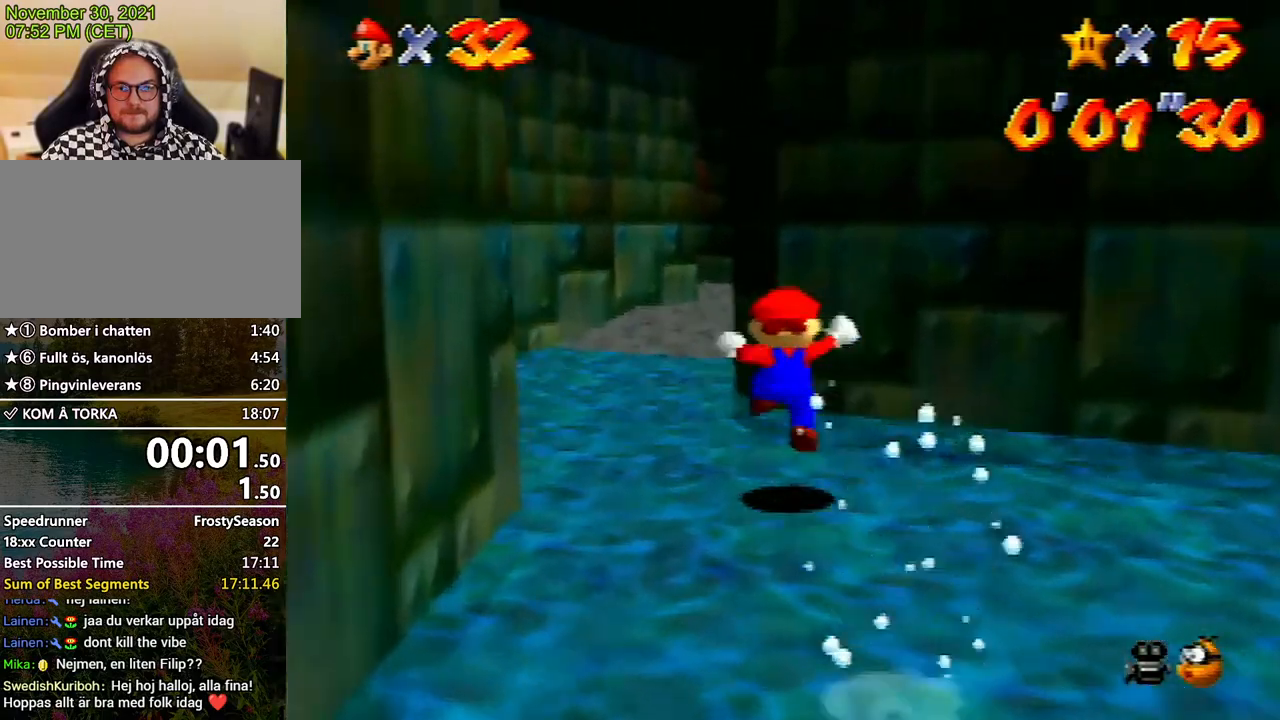
{"buttons": ["Z"], "left_stick": "up-left", "events": [[233, "left_stick", "up"], [300, "Z", "down"], [333, "A", "down"], [433, "left_stick", "up-left"], [500, "A", "up"]]}
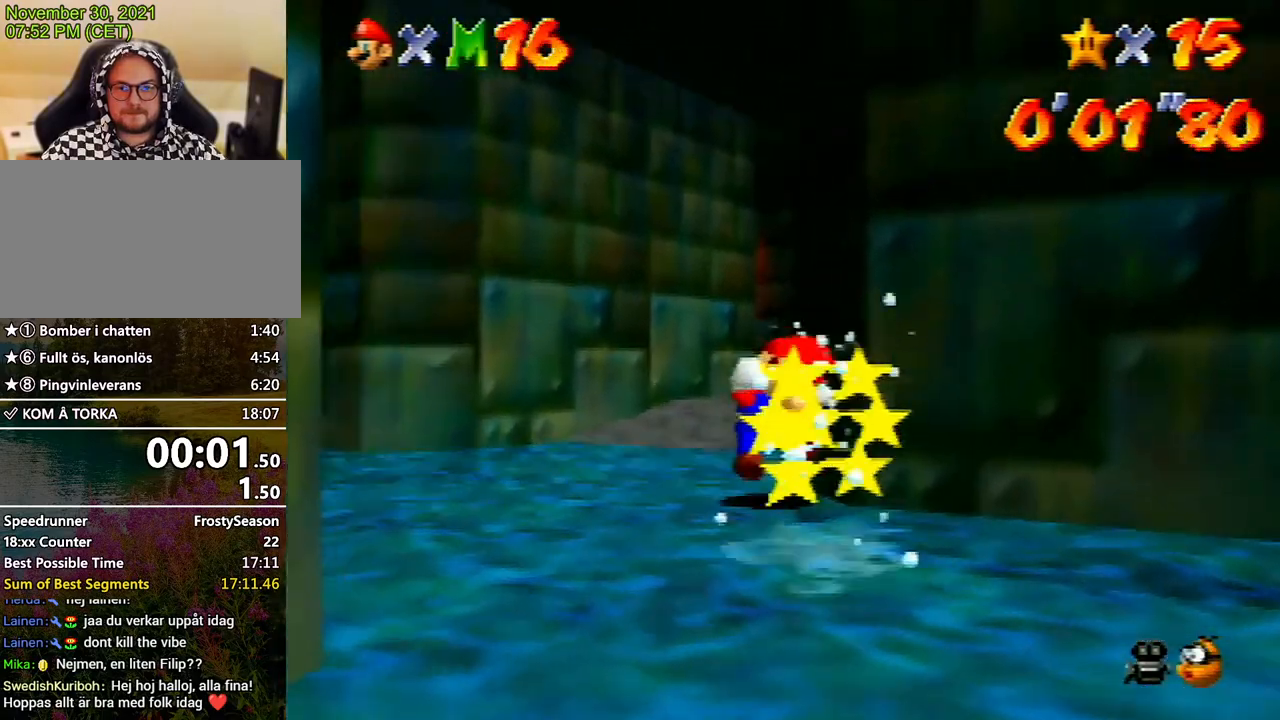
{"buttons": [], "left_stick": "center", "events": [[100, "left_stick", "up"], [200, "A", "down"], [233, "left_stick", "up-right"], [267, "A", "up"], [400, "Z", "up"], [400, "left_stick", "center"]]}
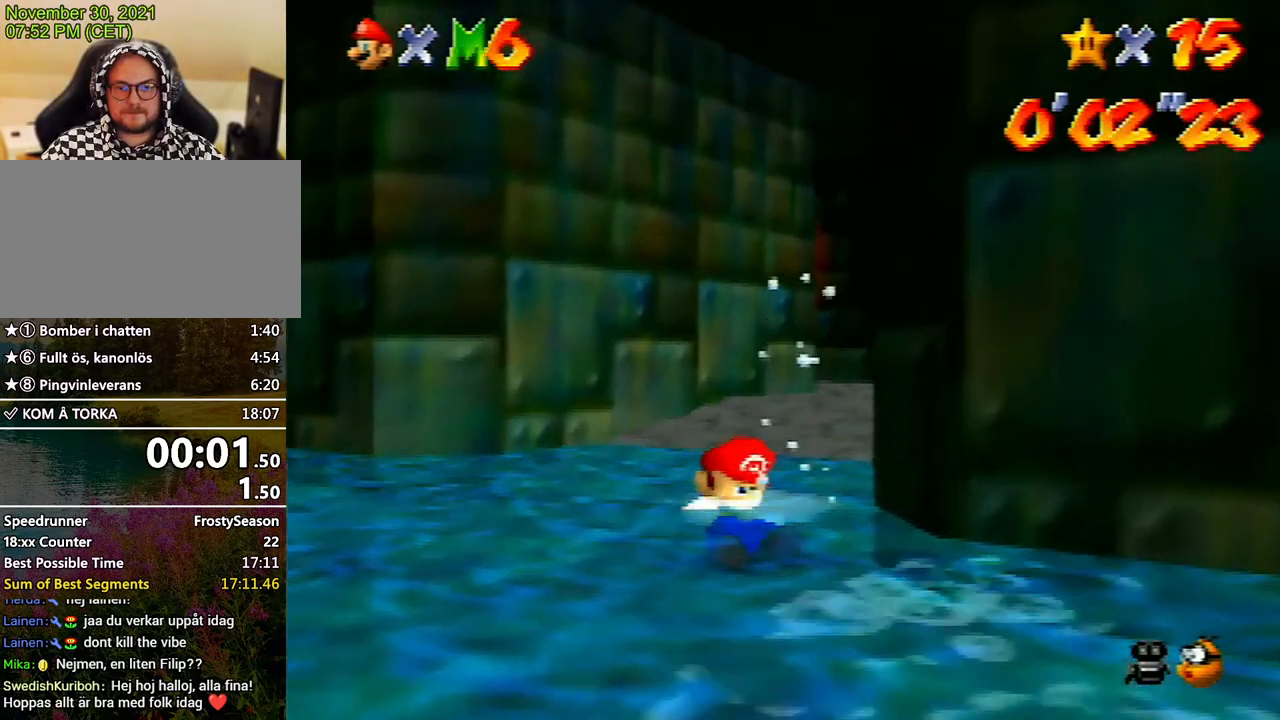
{"buttons": [], "left_stick": "up-left", "events": [[67, "DPAD_RIGHT", "down"], [100, "DPAD_UP", "down"], [200, "DPAD_RIGHT", "up"], [200, "DPAD_UP", "up"], [333, "left_stick", "up"], [433, "left_stick", "up-left"]]}
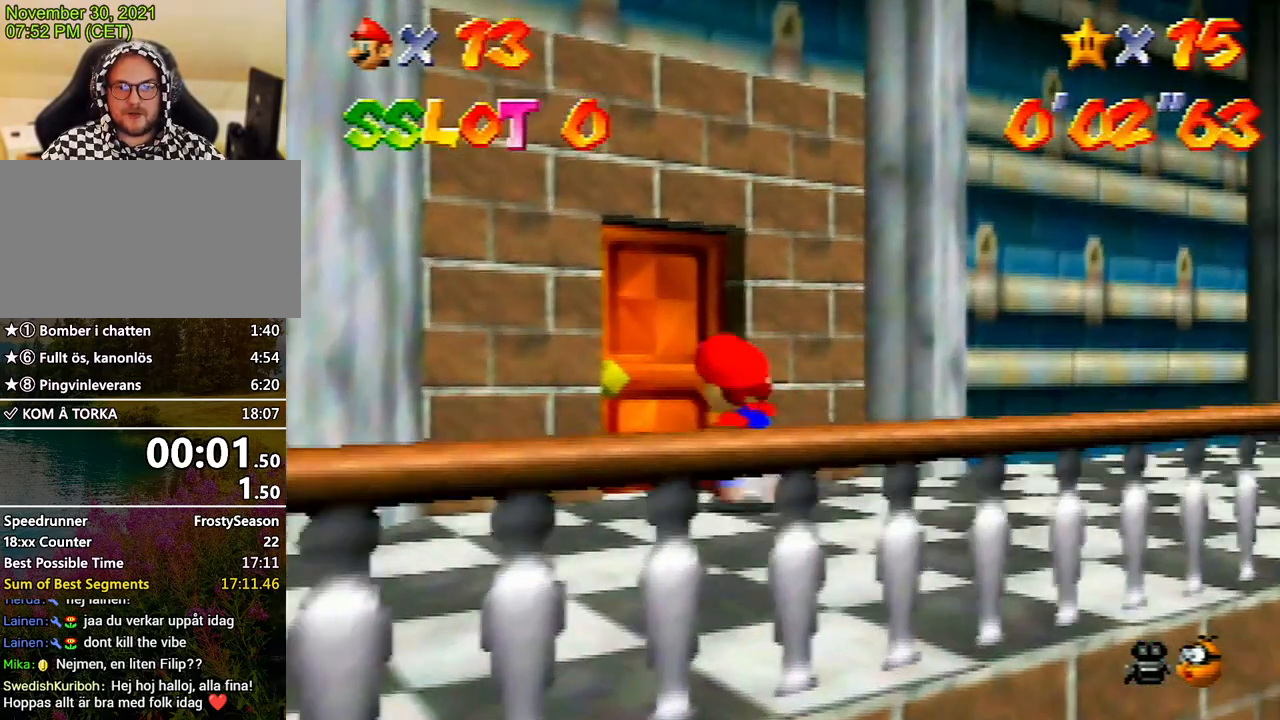
{"buttons": [], "left_stick": "up-left", "events": []}
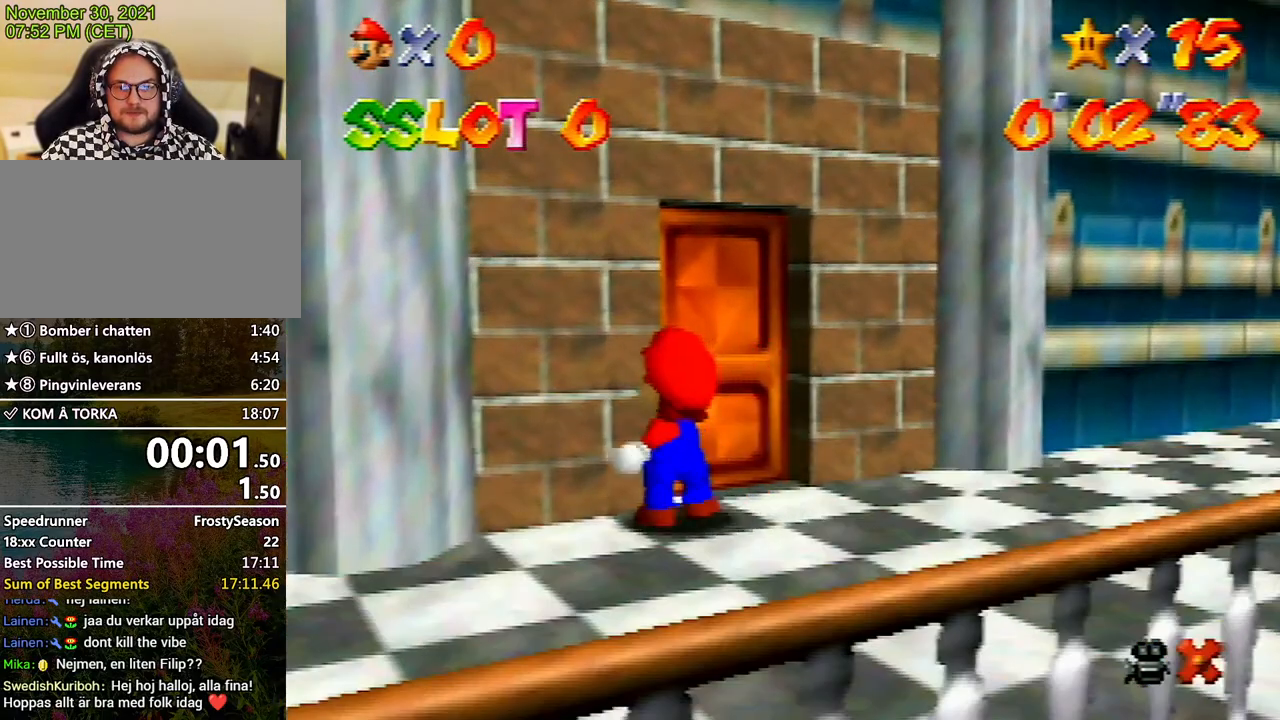
{"buttons": [], "left_stick": "up-left", "events": []}
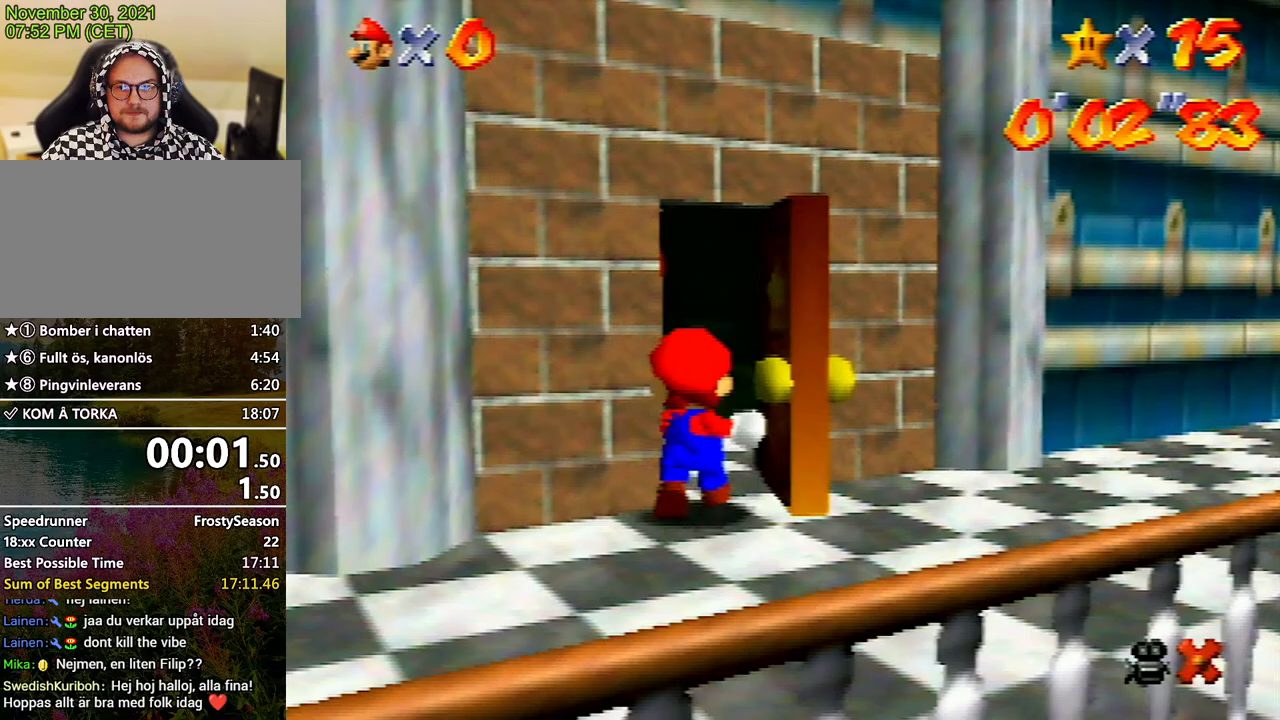
{"buttons": [], "left_stick": "up-left", "events": []}